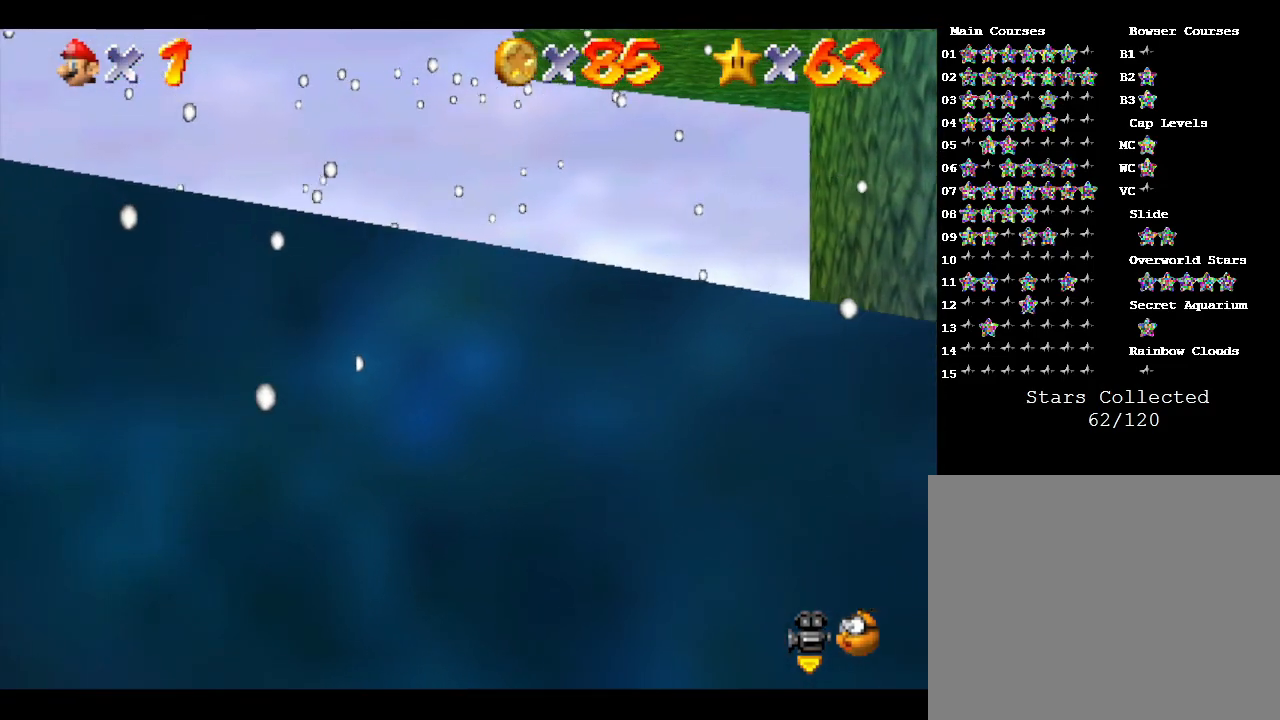
Gameplay with a controller (Nintendo layout); each line is a JSON object with the inputs held at the frame after it. "events" lists button and stick changes between this image and that frame as [ms after this image, input, new state], when the widget could be followed in between. Not read: L3 R3.
{"buttons": [], "left_stick": "center", "events": [[117, "left_stick", "up-right"], [350, "left_stick", "center"], [400, "R1", "down"], [500, "R1", "up"]]}
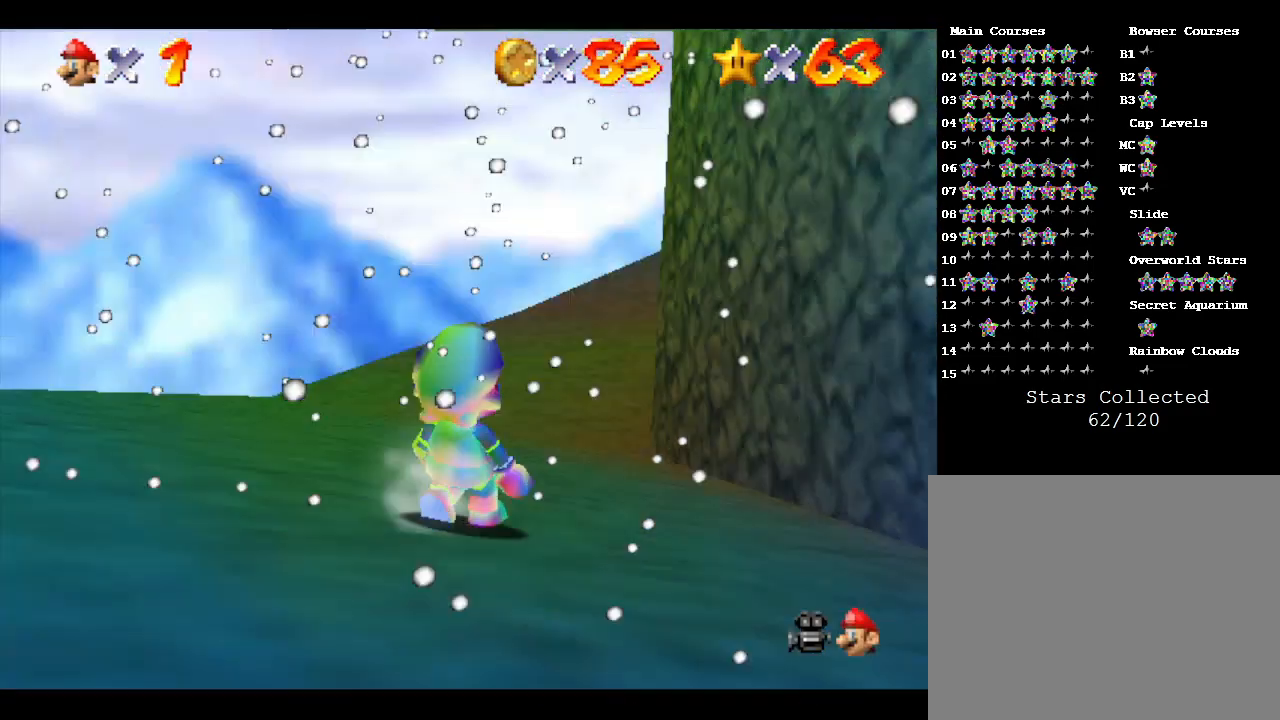
{"buttons": ["C_DOWN"], "left_stick": "center", "events": [[367, "C_DOWN", "down"]]}
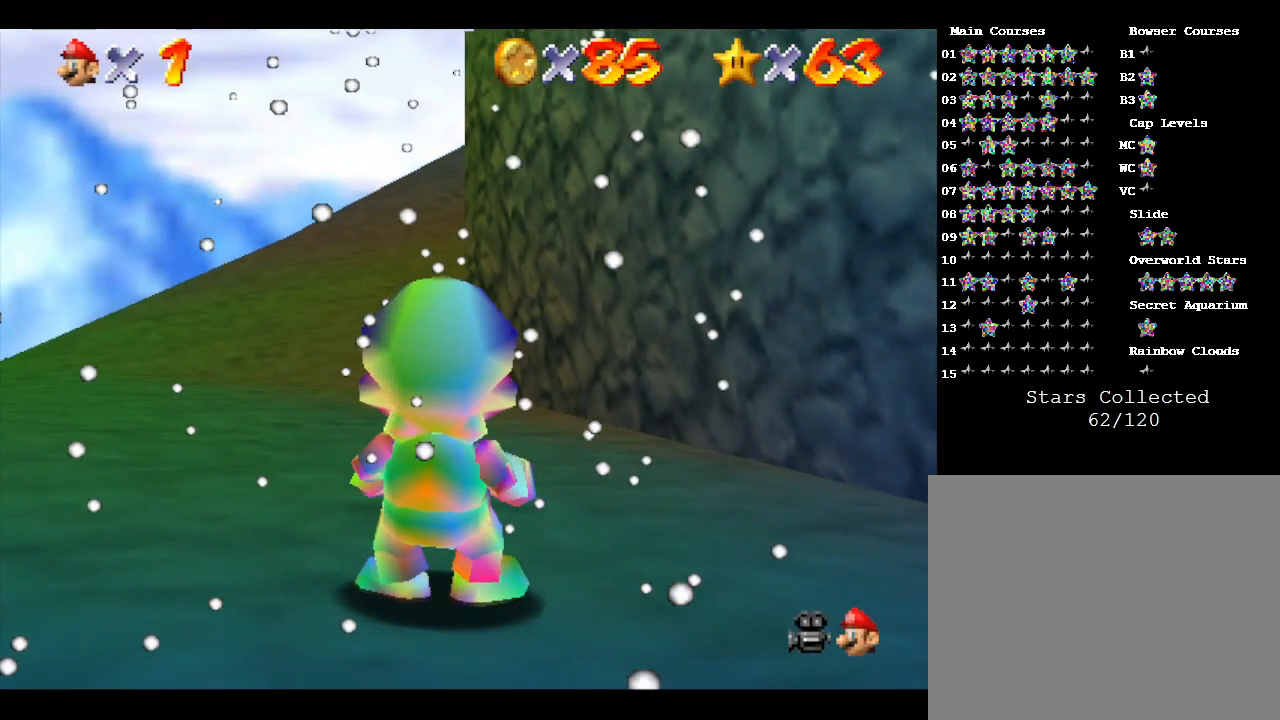
{"buttons": [], "left_stick": "center", "events": [[83, "C_DOWN", "up"], [183, "left_stick", "up"], [467, "left_stick", "center"]]}
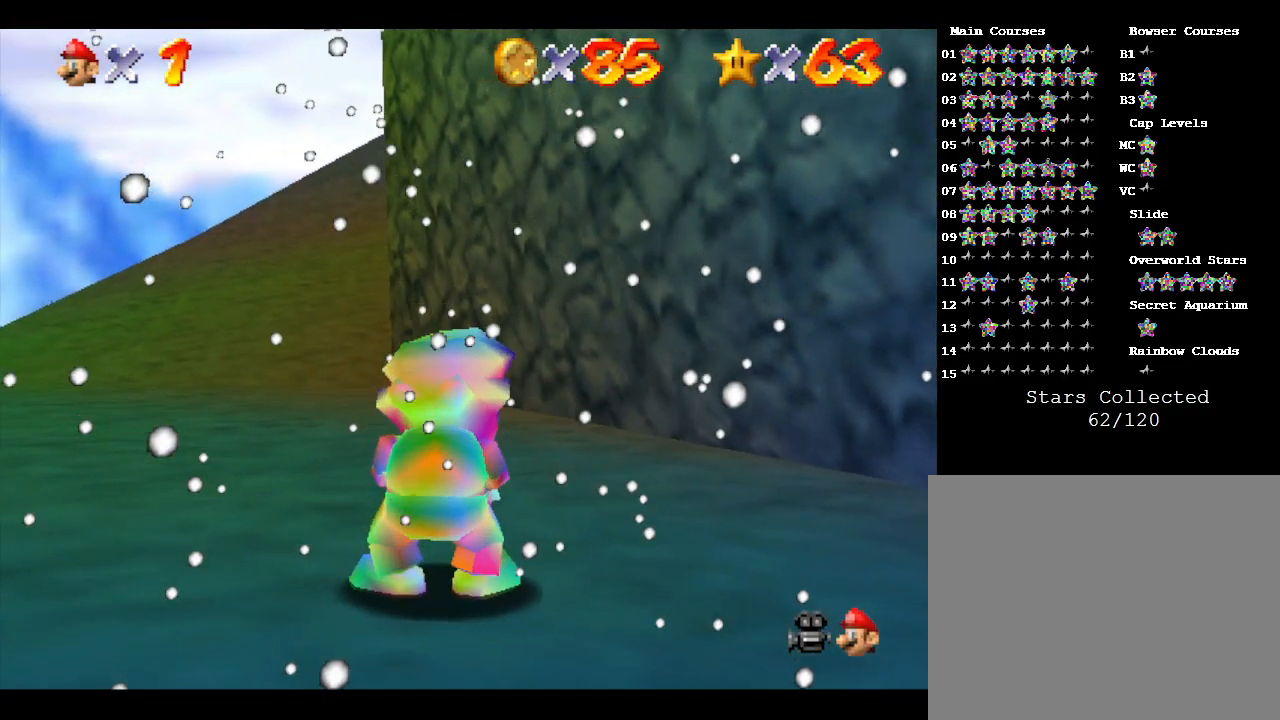
{"buttons": [], "left_stick": "up", "events": [[367, "left_stick", "up"]]}
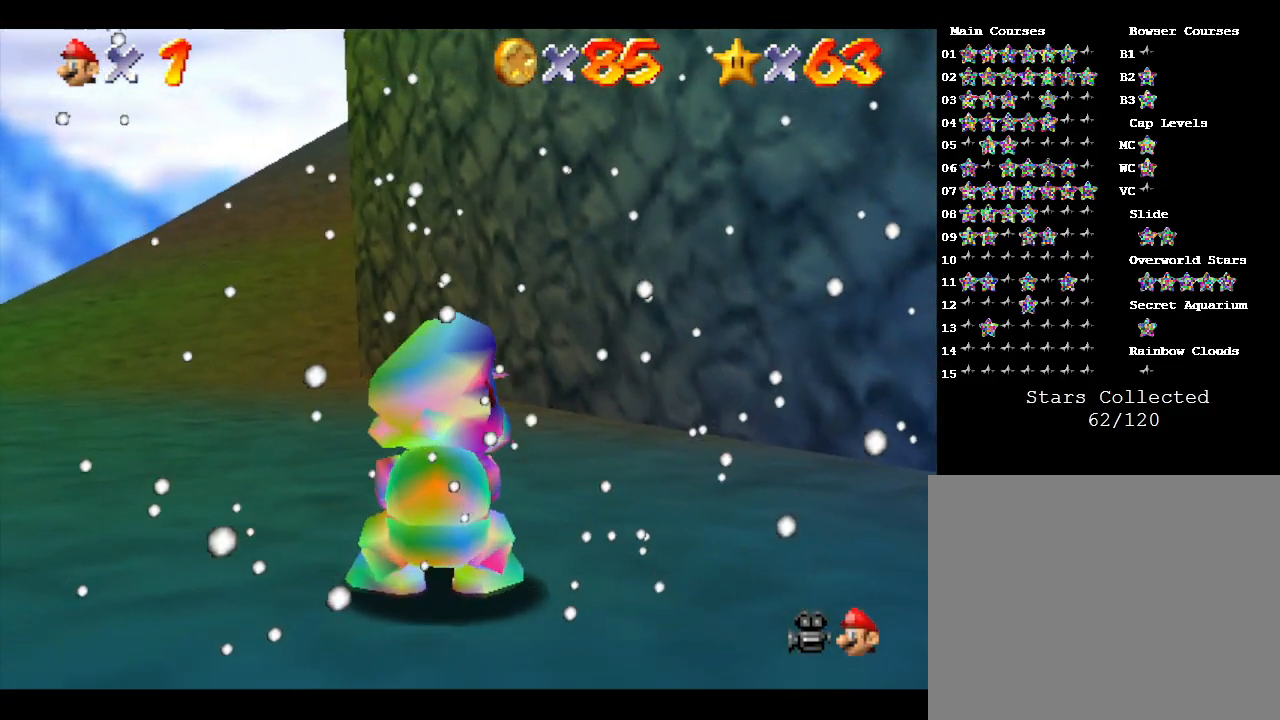
{"buttons": [], "left_stick": "center", "events": [[17, "C_DOWN", "down"], [17, "left_stick", "center"], [167, "C_DOWN", "up"]]}
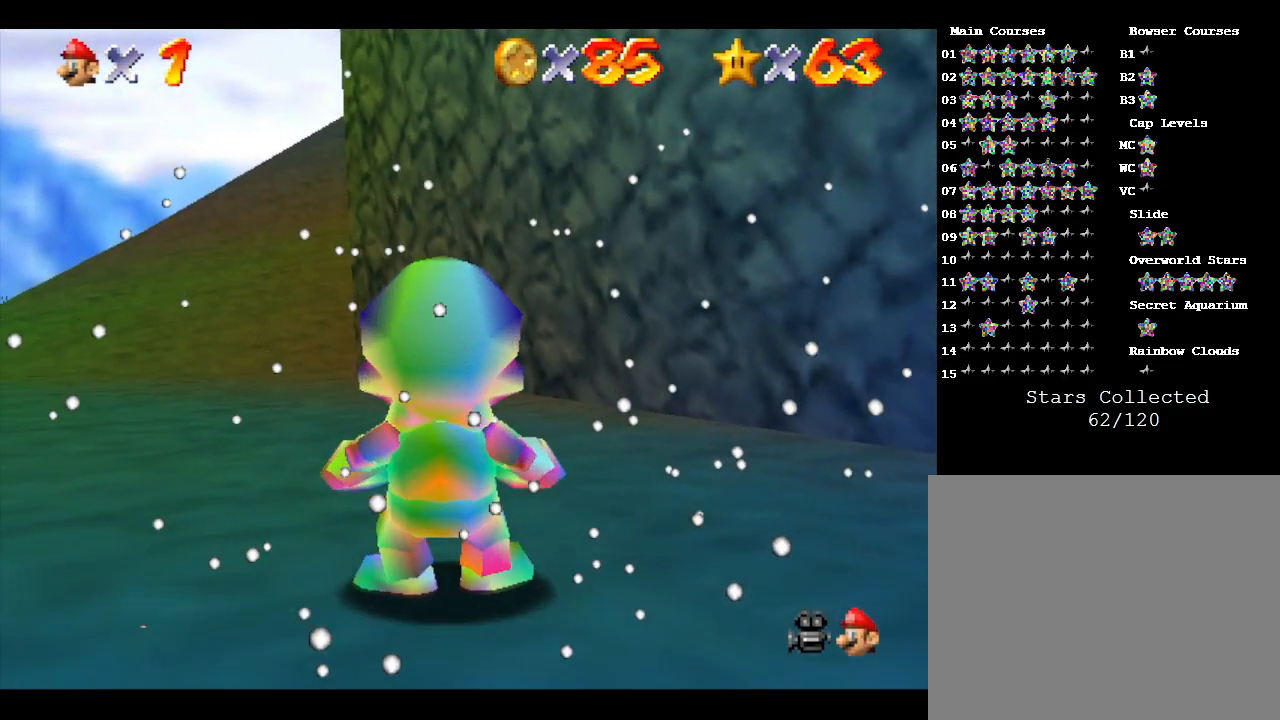
{"buttons": ["R1", "C_DOWN"], "left_stick": "center", "events": [[383, "C_DOWN", "down"], [483, "R1", "down"]]}
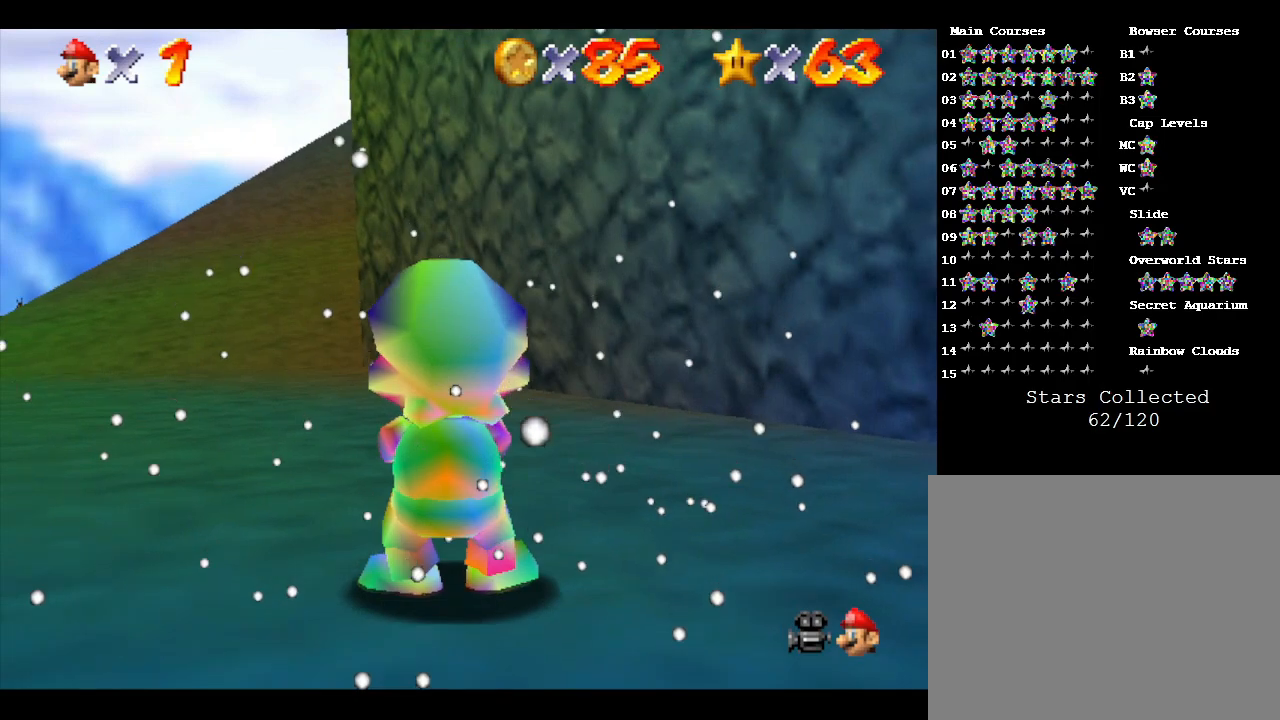
{"buttons": [], "left_stick": "up", "events": [[83, "C_DOWN", "up"], [117, "R1", "up"], [433, "left_stick", "up"]]}
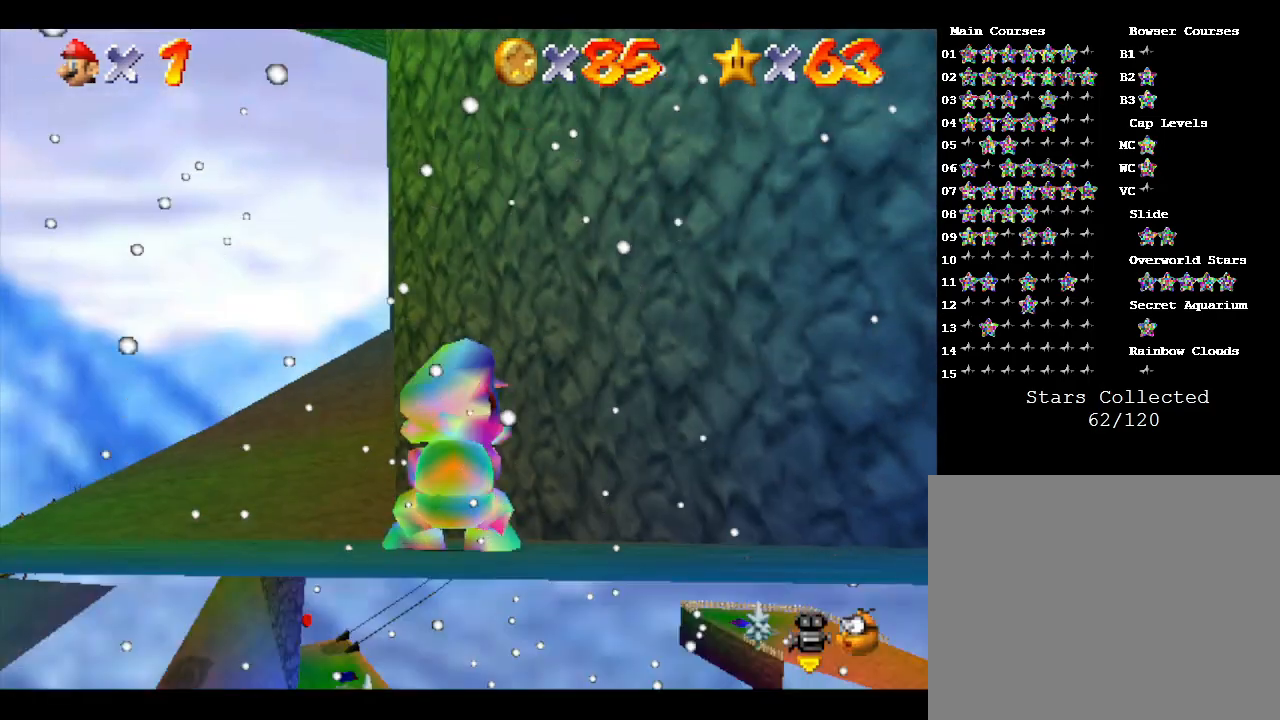
{"buttons": ["A"], "left_stick": "up", "events": [[433, "A", "down"]]}
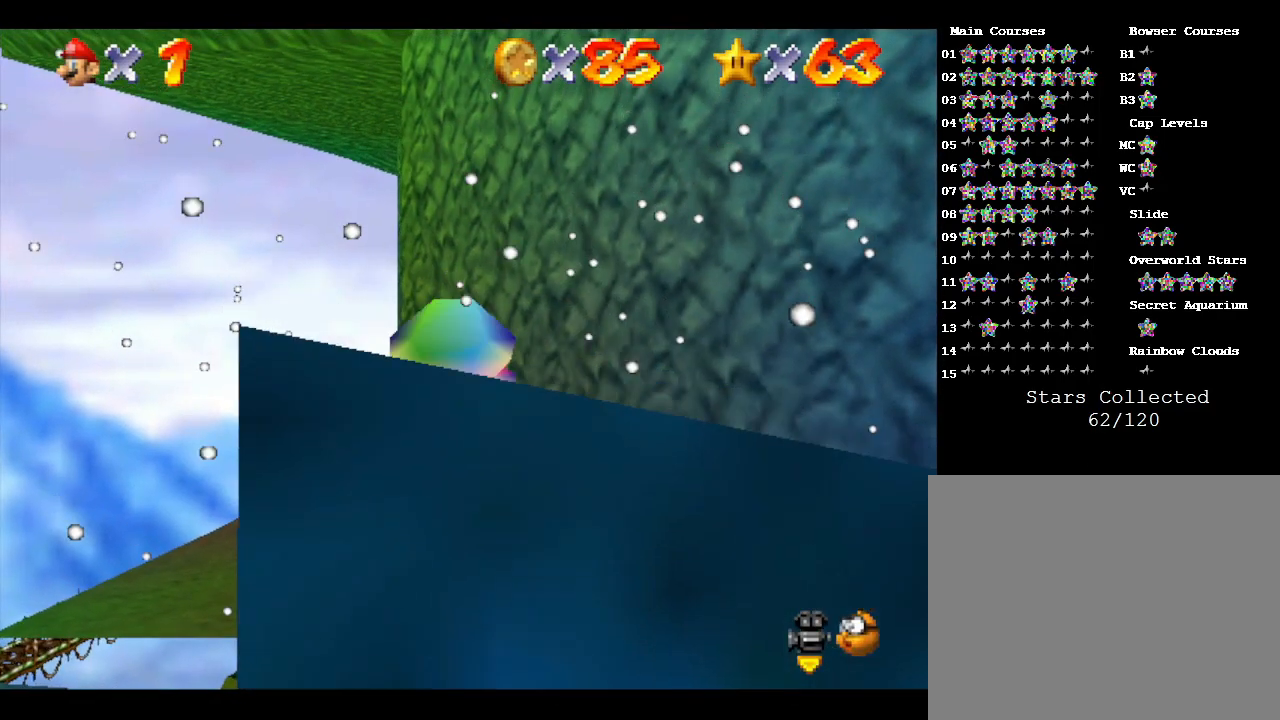
{"buttons": ["A"], "left_stick": "up", "events": [[167, "A", "up"], [333, "A", "down"]]}
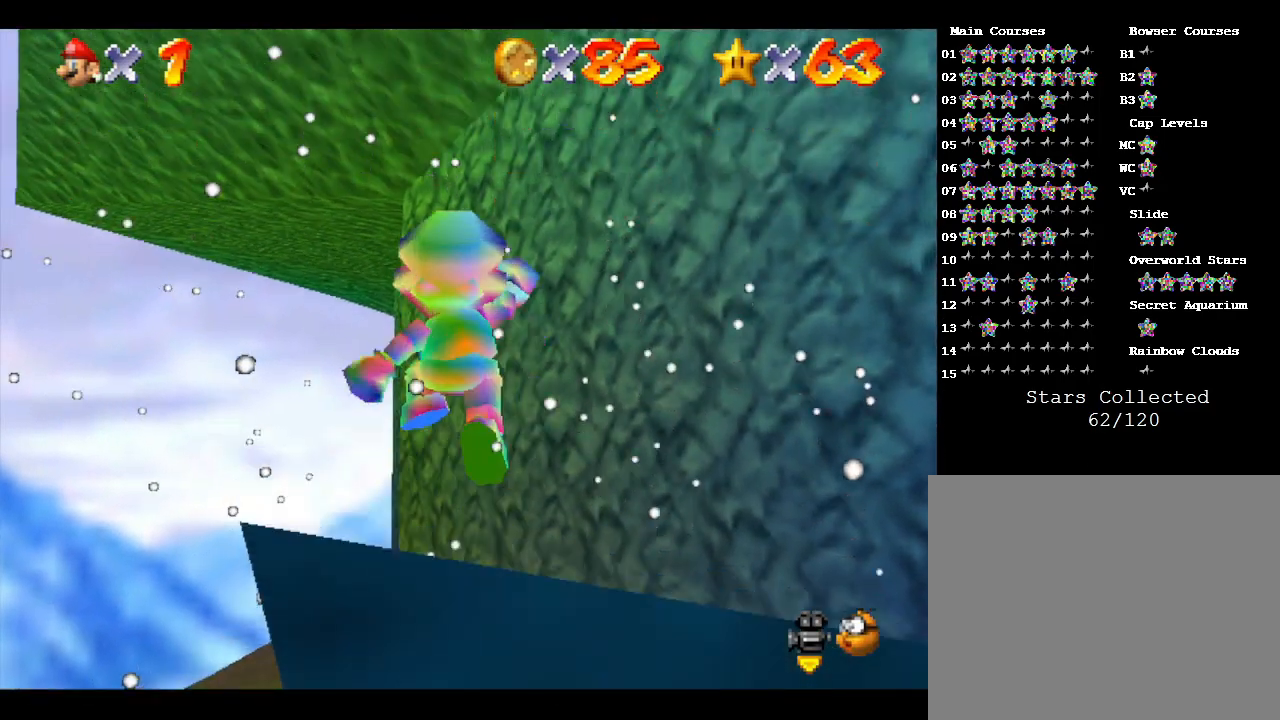
{"buttons": [], "left_stick": "up-left", "events": [[50, "A", "up"], [300, "left_stick", "up-left"]]}
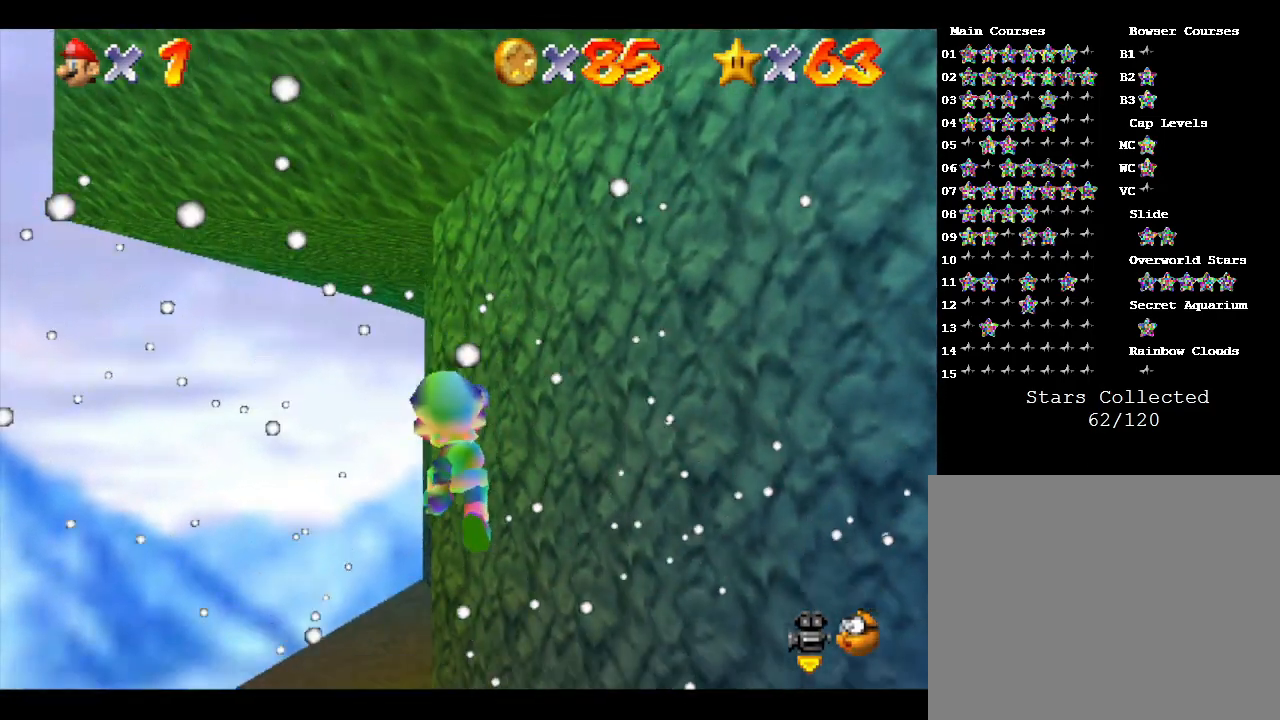
{"buttons": [], "left_stick": "up-left", "events": []}
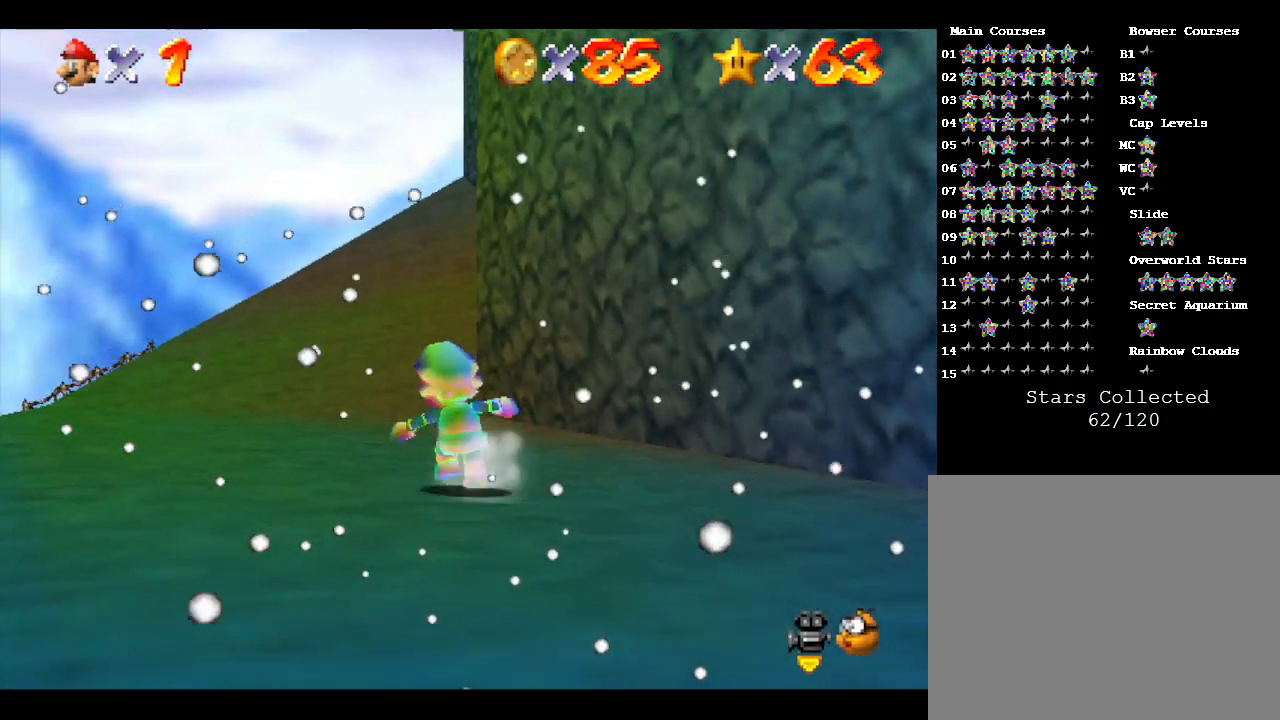
{"buttons": [], "left_stick": "up", "events": [[183, "left_stick", "up"]]}
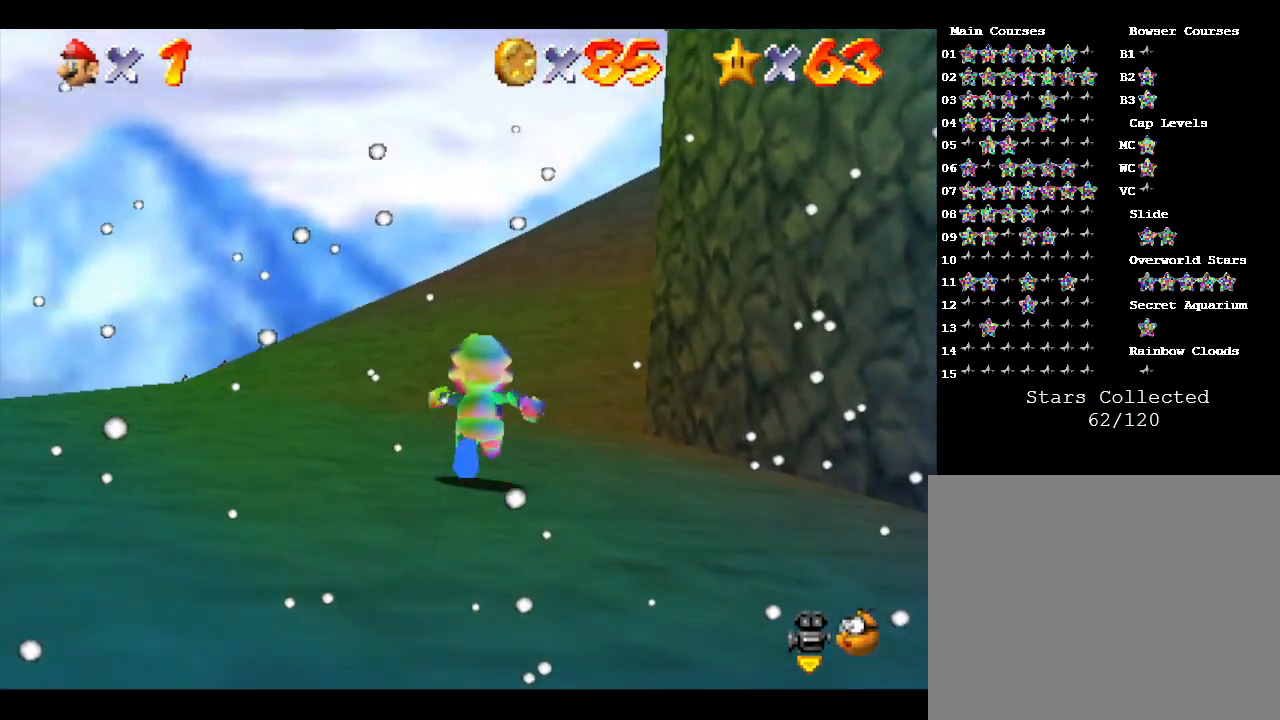
{"buttons": [], "left_stick": "up", "events": []}
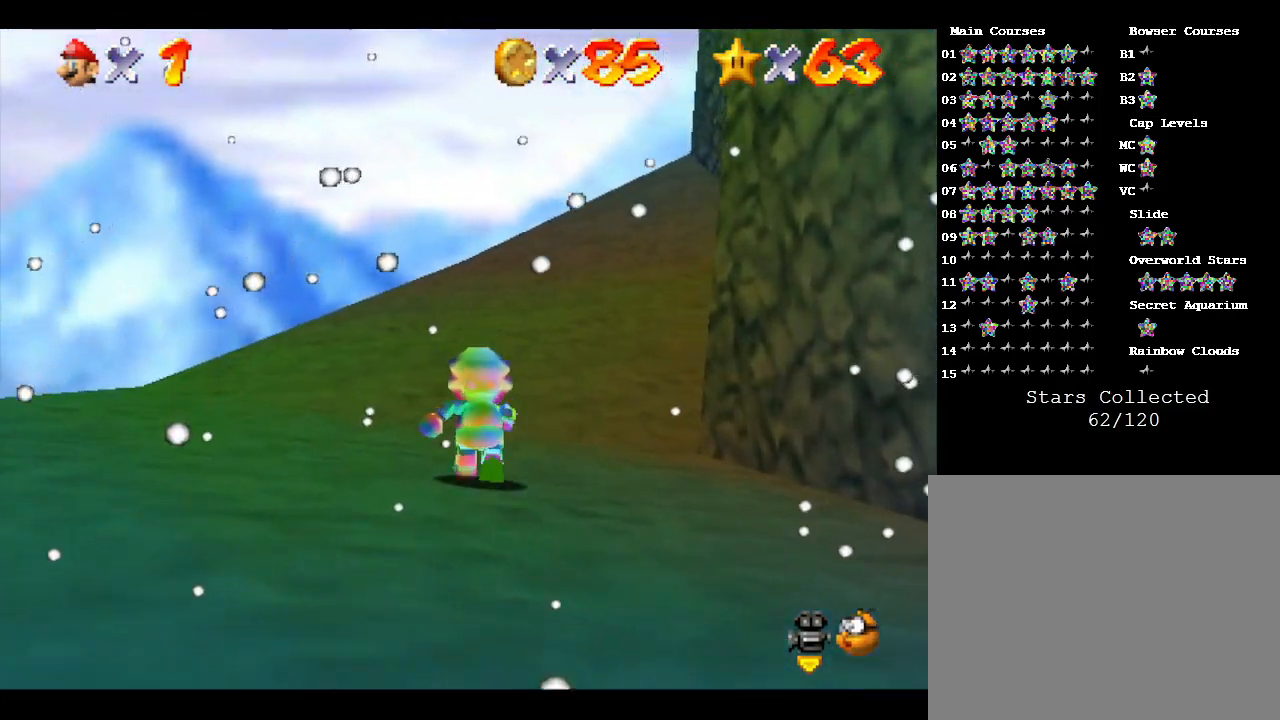
{"buttons": ["C_LEFT"], "left_stick": "up", "events": [[417, "C_LEFT", "down"]]}
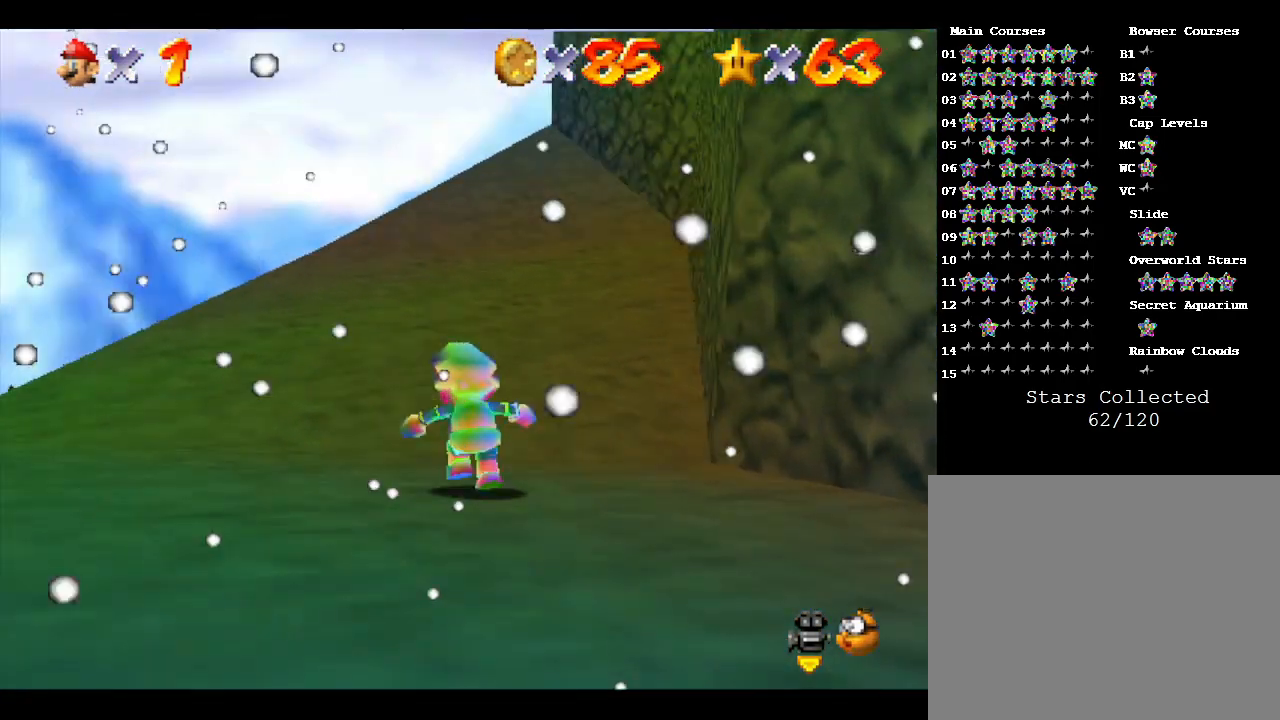
{"buttons": [], "left_stick": "left", "events": [[100, "C_LEFT", "up"], [250, "left_stick", "up-left"], [467, "left_stick", "left"]]}
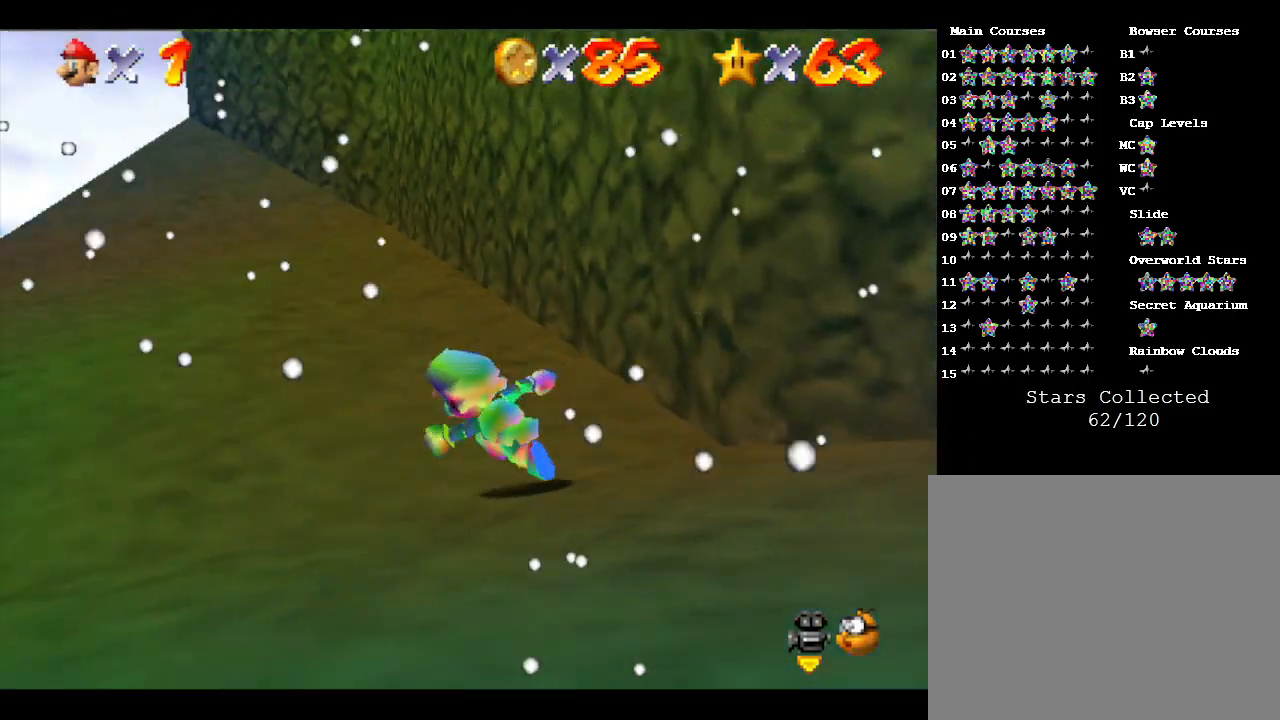
{"buttons": [], "left_stick": "center", "events": [[200, "left_stick", "center"]]}
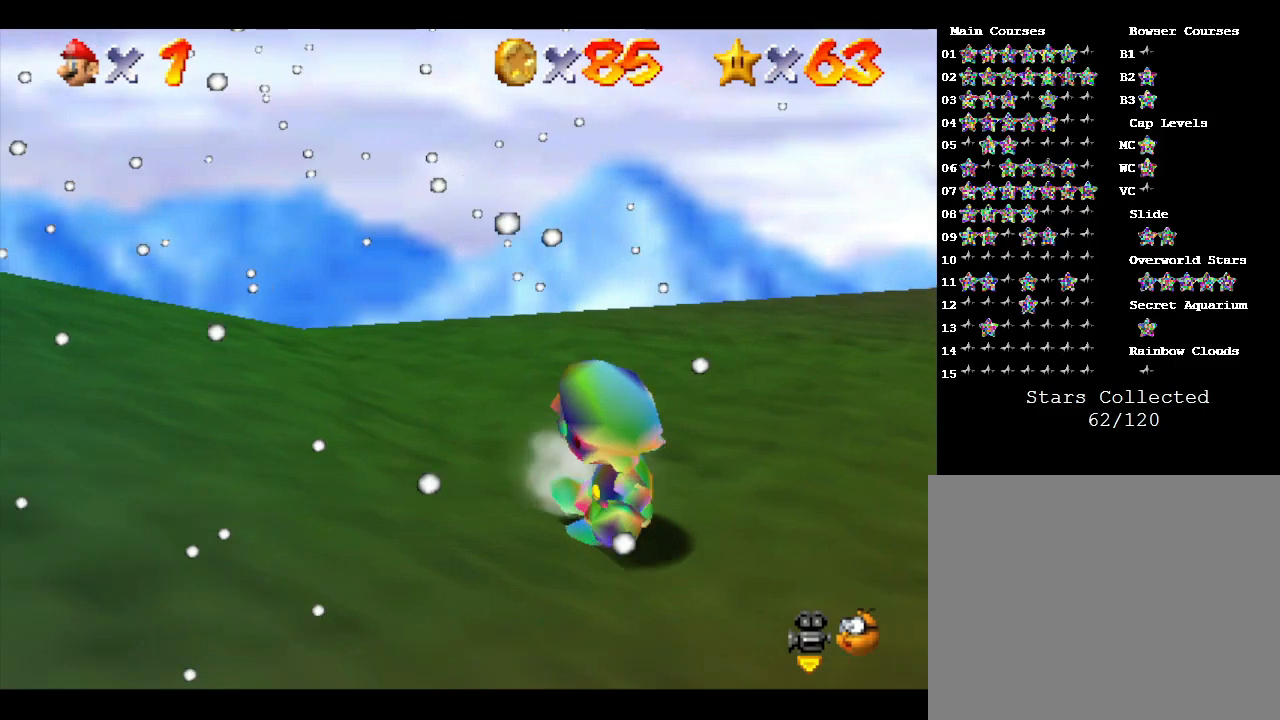
{"buttons": [], "left_stick": "left", "events": [[117, "left_stick", "down-left"], [300, "left_stick", "left"]]}
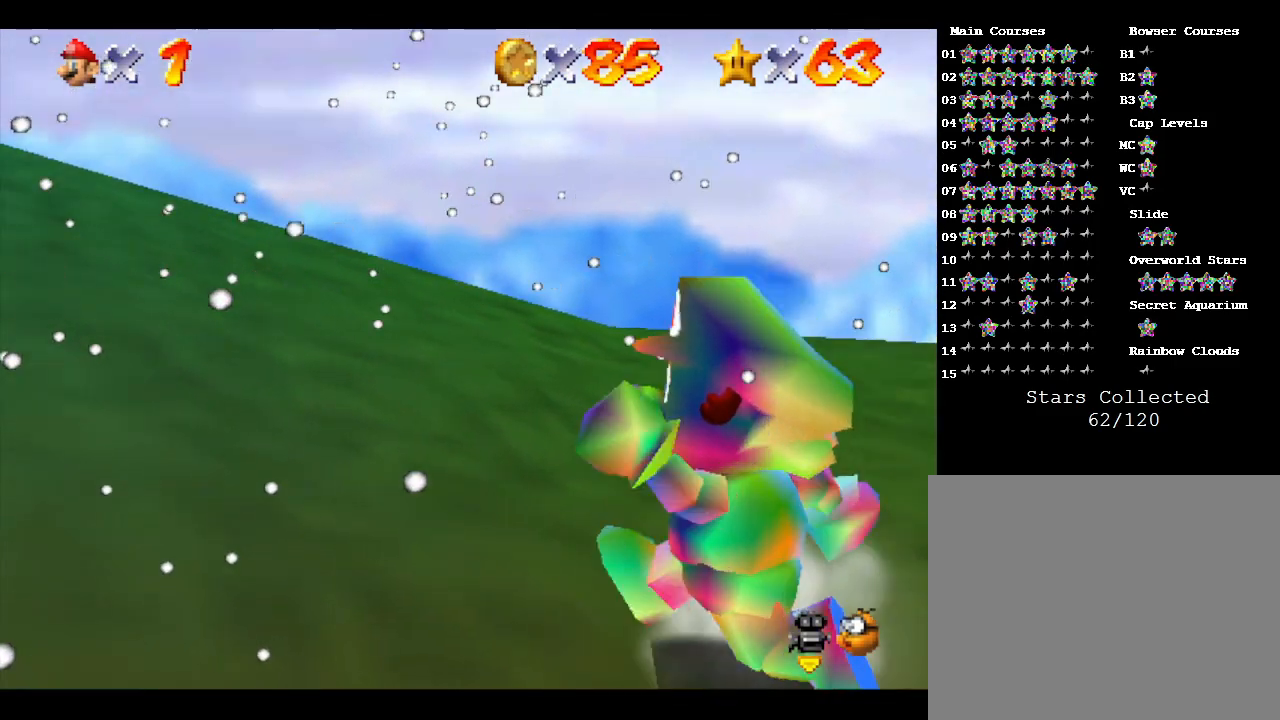
{"buttons": [], "left_stick": "up-left", "events": [[100, "C_RIGHT", "down"], [267, "C_RIGHT", "up"], [333, "left_stick", "up-left"]]}
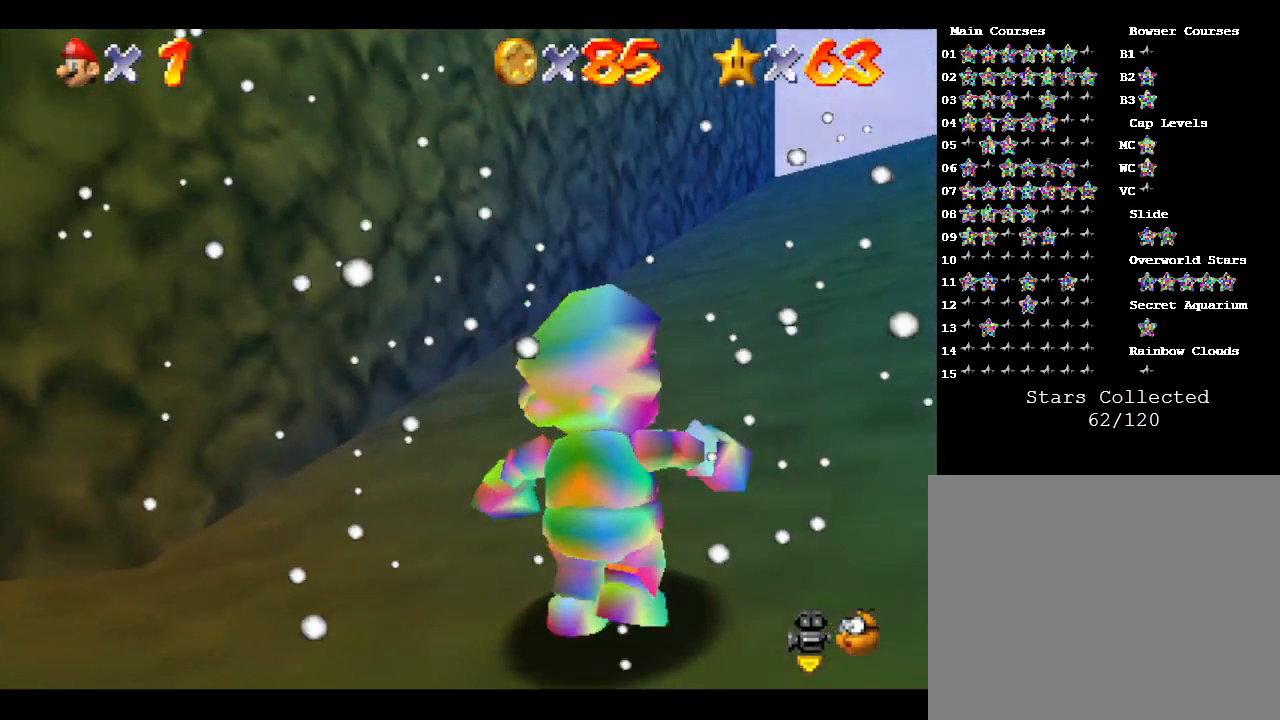
{"buttons": [], "left_stick": "up-left", "events": [[67, "left_stick", "up-right"], [317, "left_stick", "up"], [467, "left_stick", "up-left"]]}
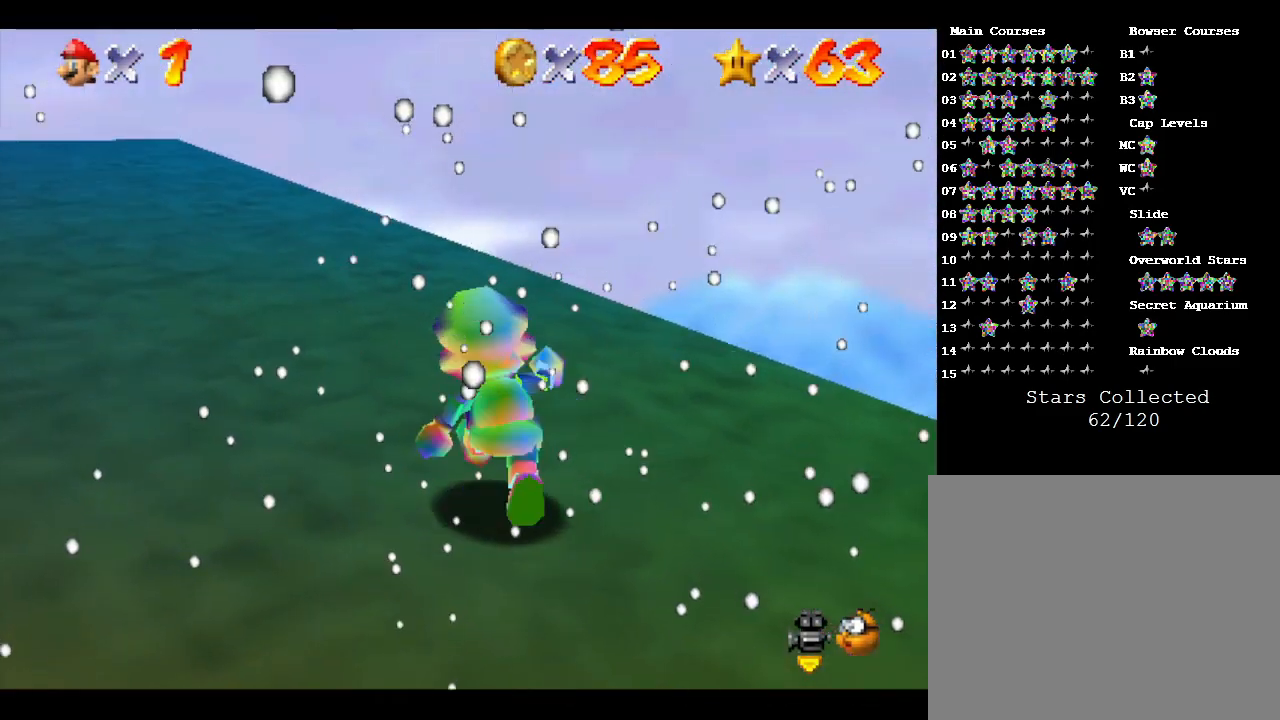
{"buttons": [], "left_stick": "up", "events": [[283, "left_stick", "up"]]}
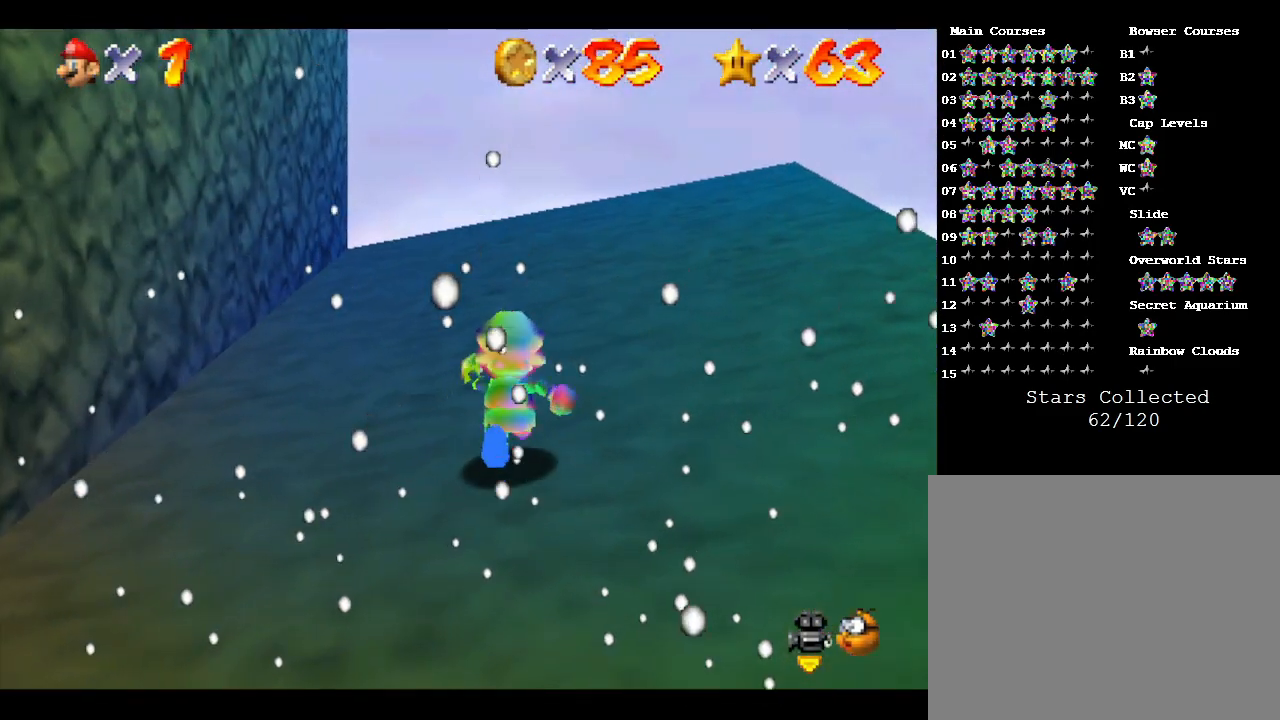
{"buttons": [], "left_stick": "up", "events": []}
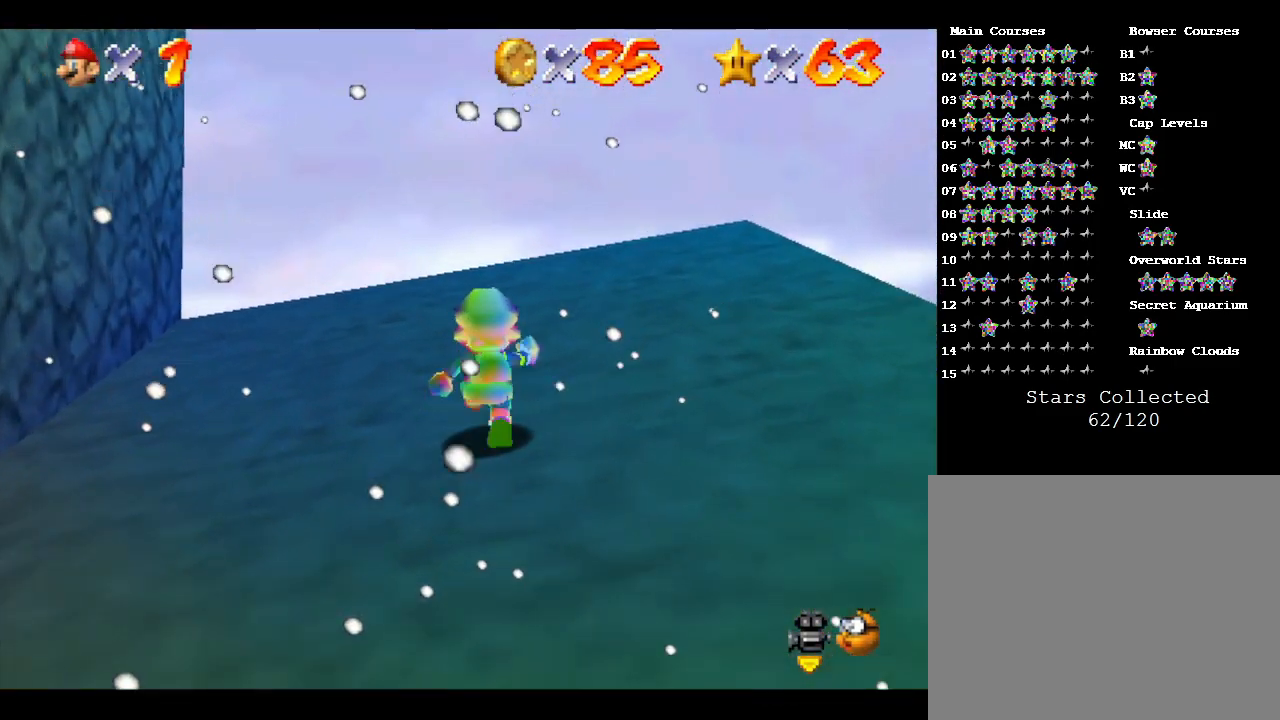
{"buttons": [], "left_stick": "center", "events": [[200, "left_stick", "center"]]}
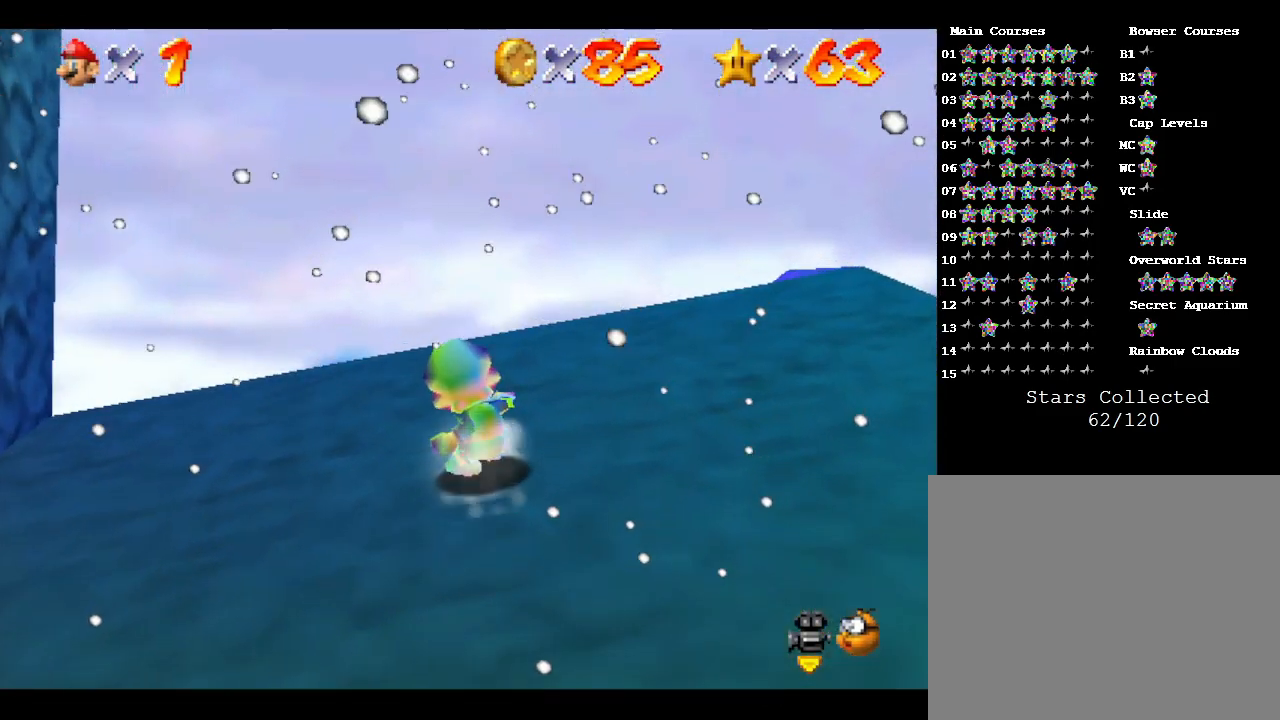
{"buttons": [], "left_stick": "up", "events": [[217, "left_stick", "up-left"], [300, "left_stick", "up"]]}
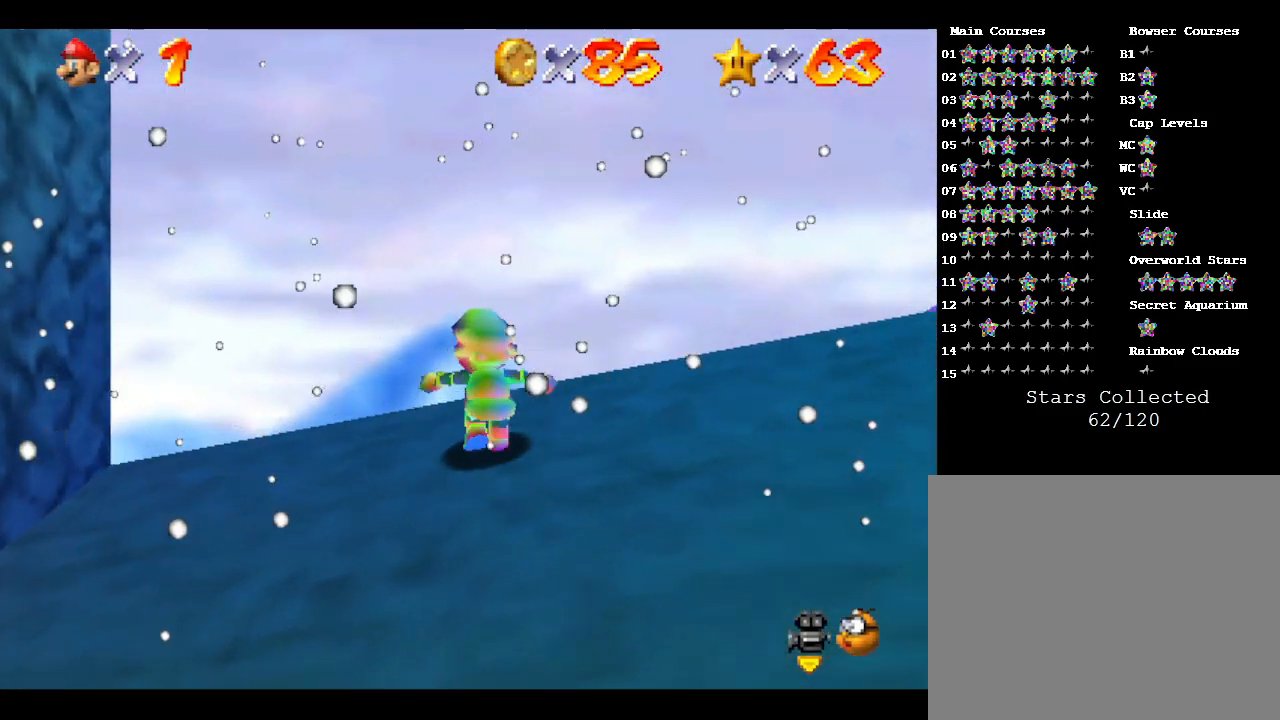
{"buttons": [], "left_stick": "center", "events": [[133, "left_stick", "center"]]}
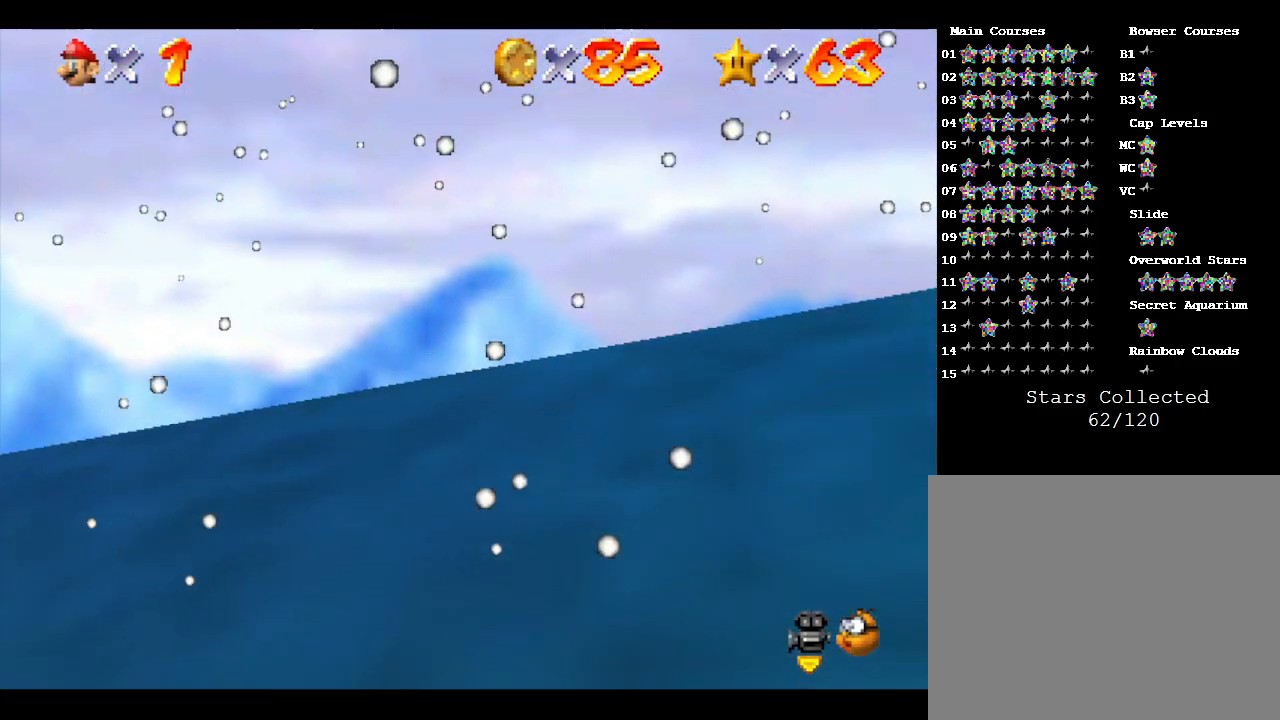
{"buttons": [], "left_stick": "center", "events": [[267, "C_RIGHT", "down"], [383, "C_RIGHT", "up"]]}
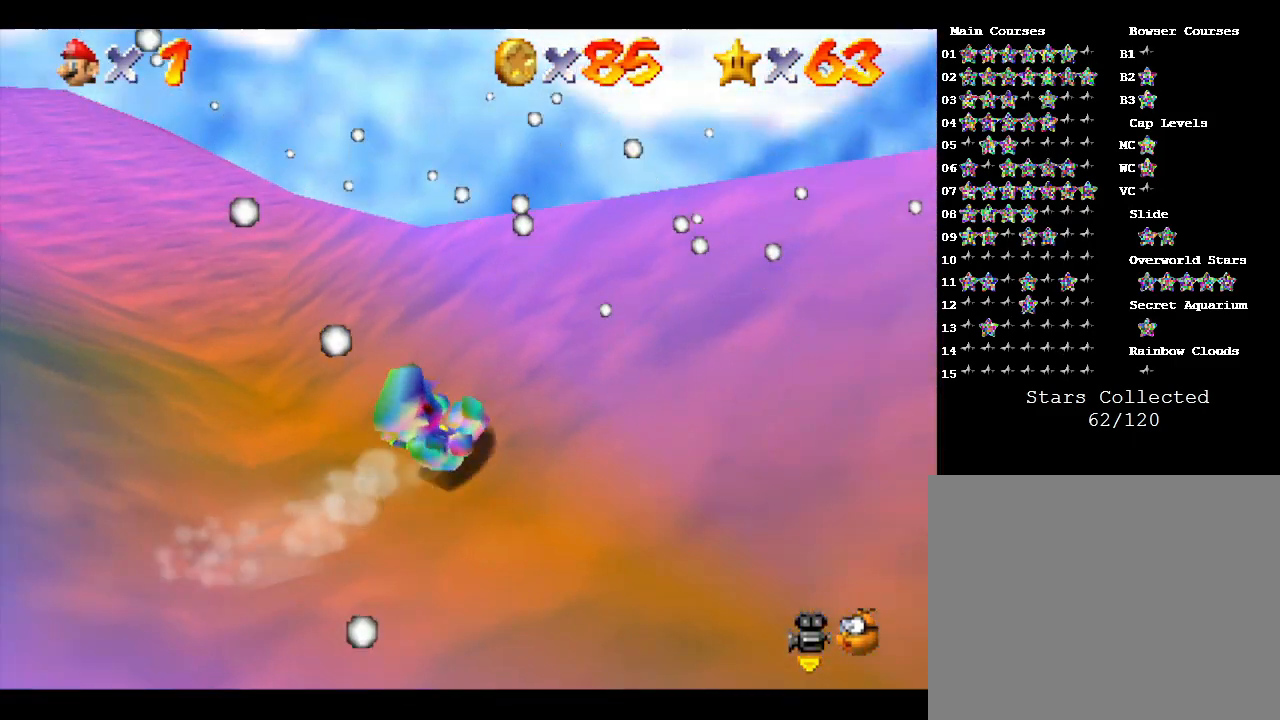
{"buttons": [], "left_stick": "left", "events": [[200, "left_stick", "left"], [300, "left_stick", "down-left"], [450, "left_stick", "left"]]}
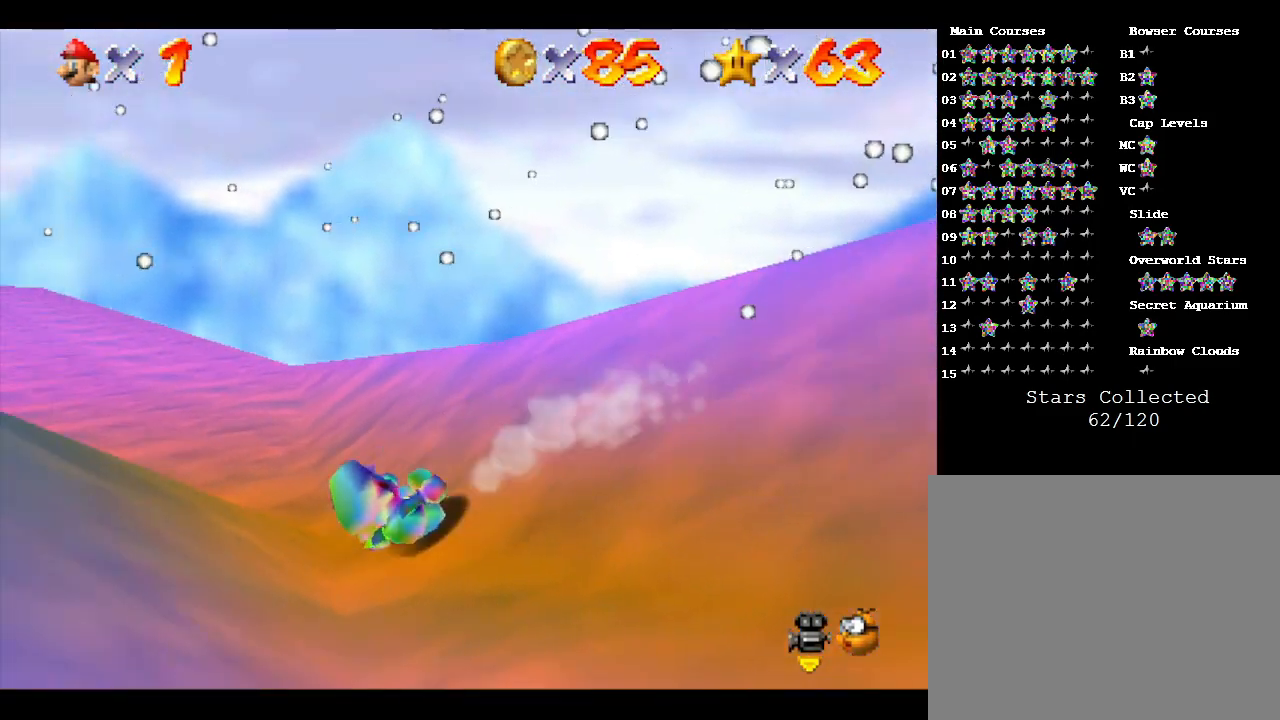
{"buttons": [], "left_stick": "left", "events": [[67, "left_stick", "up"], [133, "left_stick", "center"], [367, "C_RIGHT", "down"], [433, "C_RIGHT", "up"], [433, "left_stick", "left"]]}
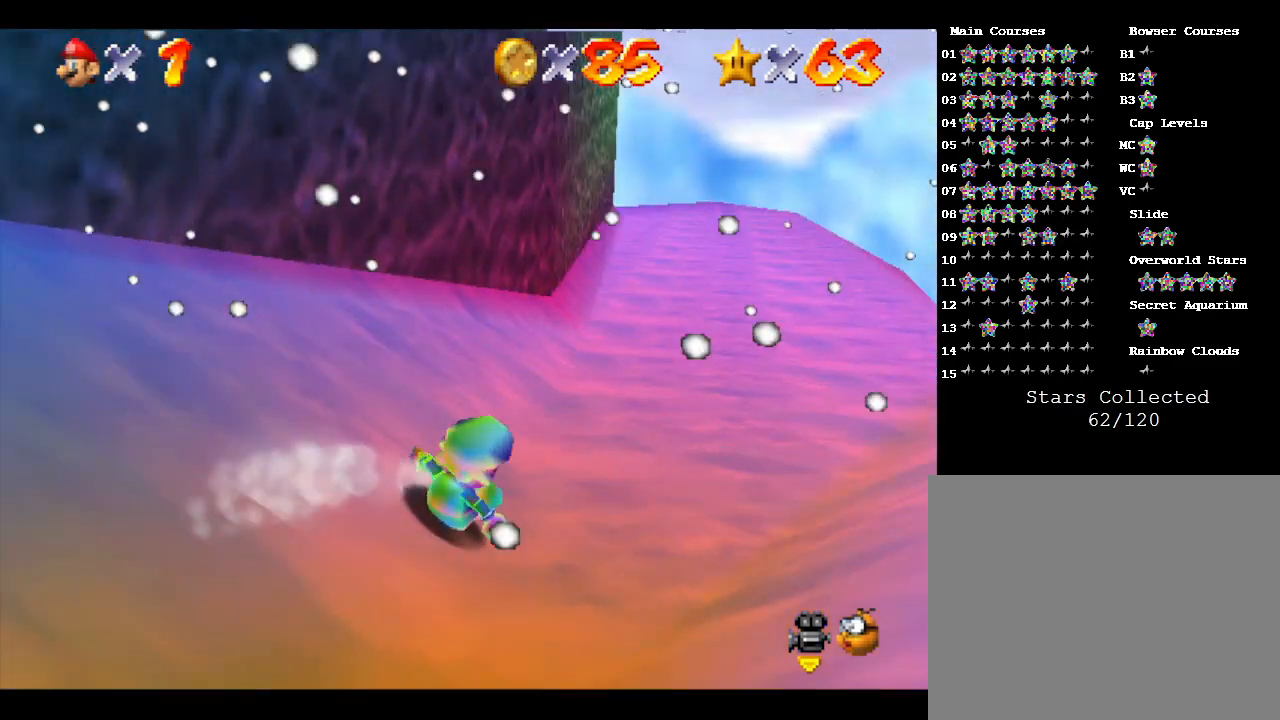
{"buttons": [], "left_stick": "up-left", "events": [[67, "left_stick", "up-left"], [250, "left_stick", "center"], [367, "left_stick", "up-left"]]}
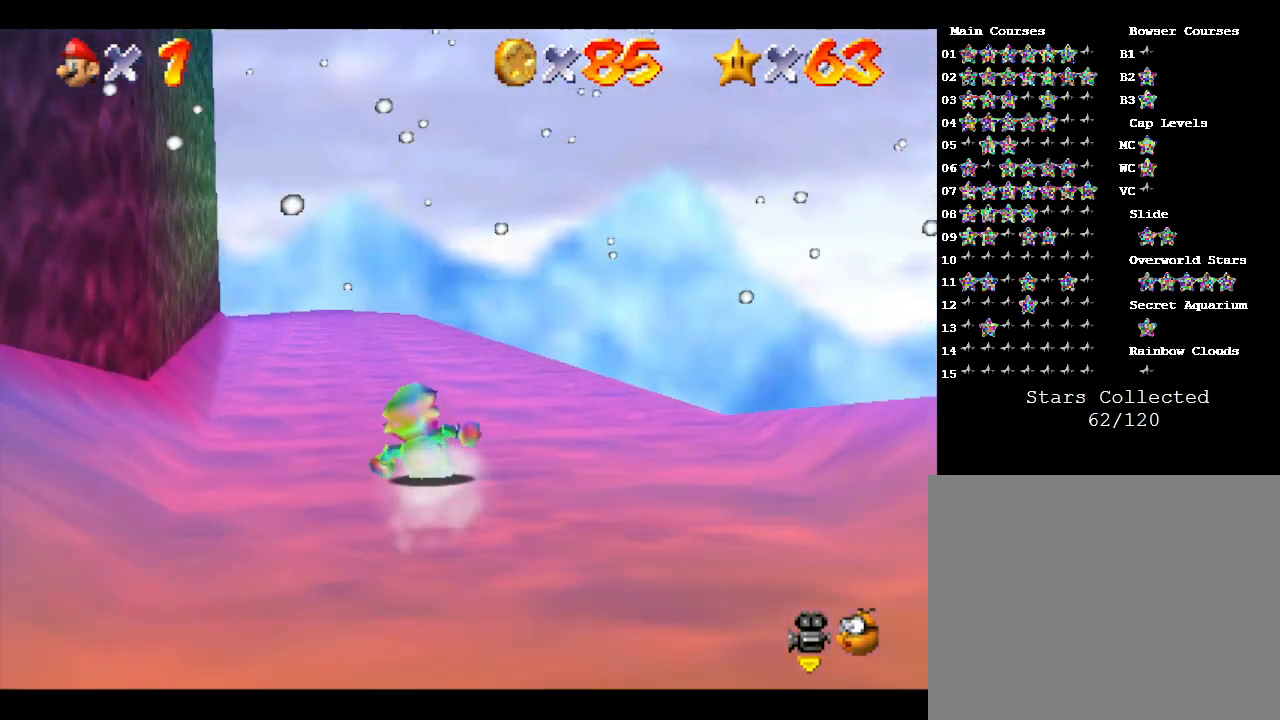
{"buttons": [], "left_stick": "center", "events": [[33, "left_stick", "center"]]}
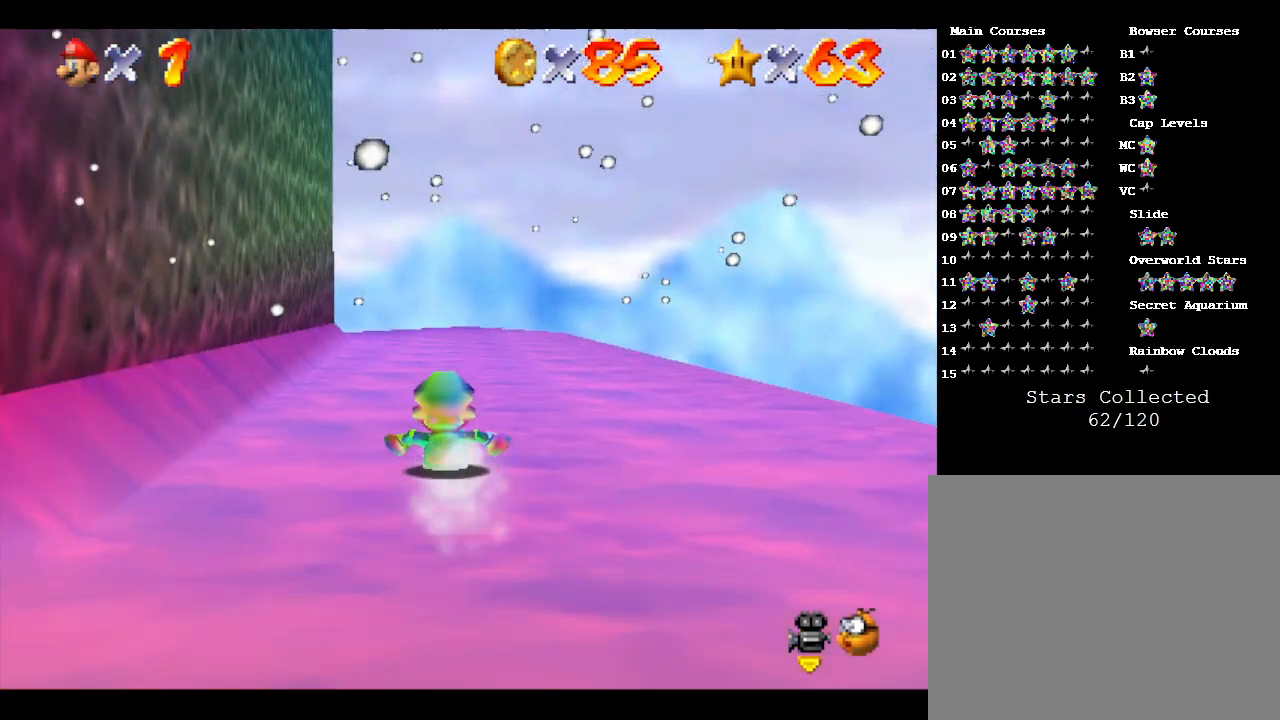
{"buttons": [], "left_stick": "right", "events": [[183, "left_stick", "down-left"], [350, "left_stick", "center"], [433, "left_stick", "right"]]}